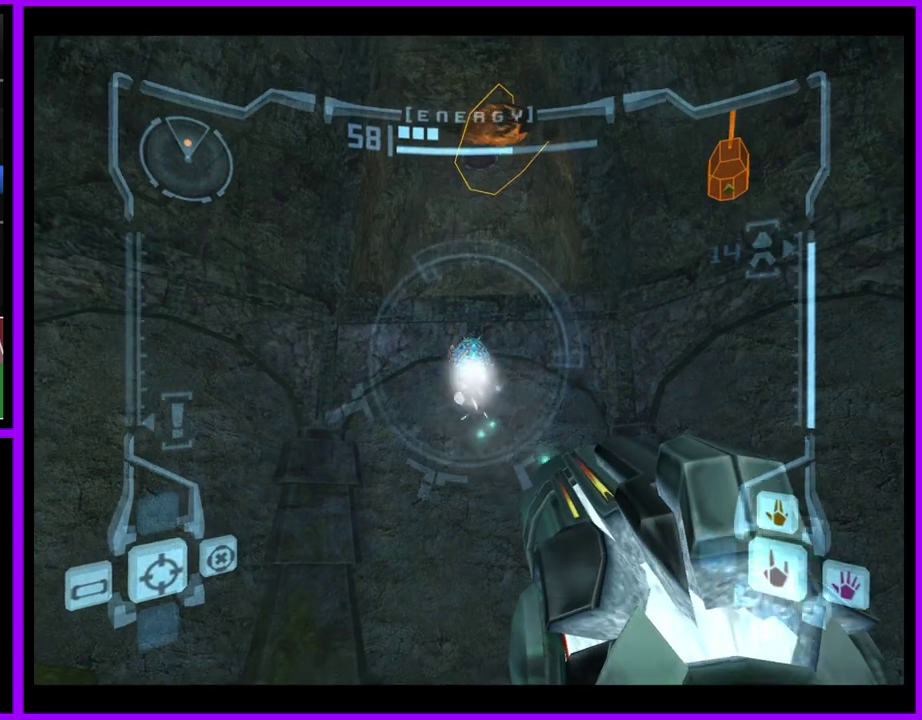
Gameplay with a controller (Nintendo layout); each line is a JSON object with the inputs held at the frame after it. "events" lists button and stick changes between this image and that frame as [ms after this image, input, new state], when the widget could be followed in between. Not read: L2 L3 R3.
{"buttons": ["A", "L1"], "left_stick": "center", "right_stick": "center", "events": [[167, "A", "down"], [167, "left_stick", "up"], [317, "left_stick", "down"], [383, "left_stick", "center"]]}
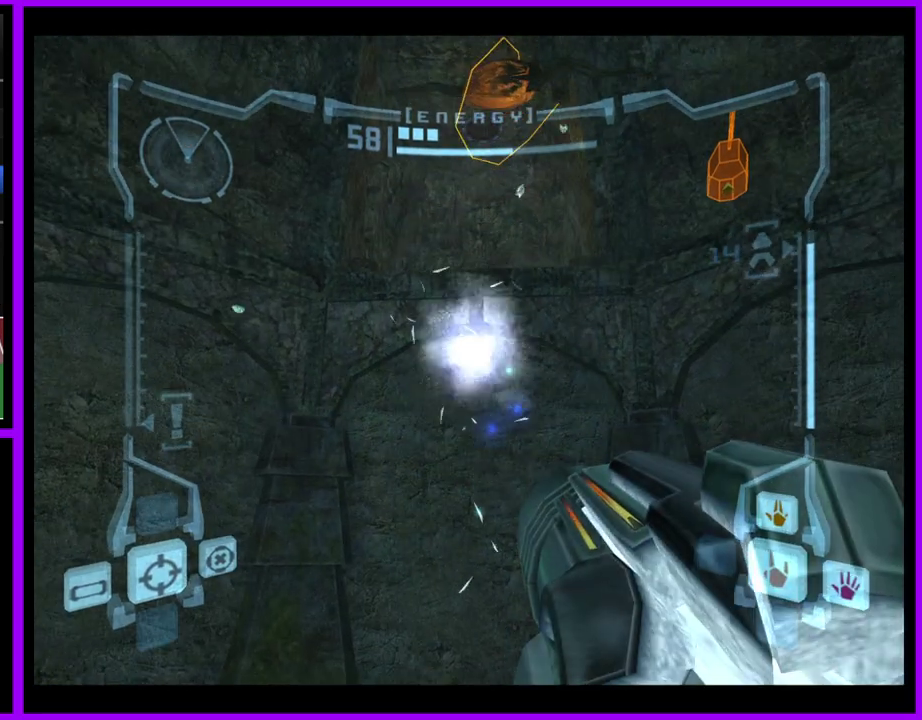
{"buttons": ["A", "L1"], "left_stick": "up", "right_stick": "center", "events": [[67, "left_stick", "up"], [117, "B", "down"], [283, "B", "up"]]}
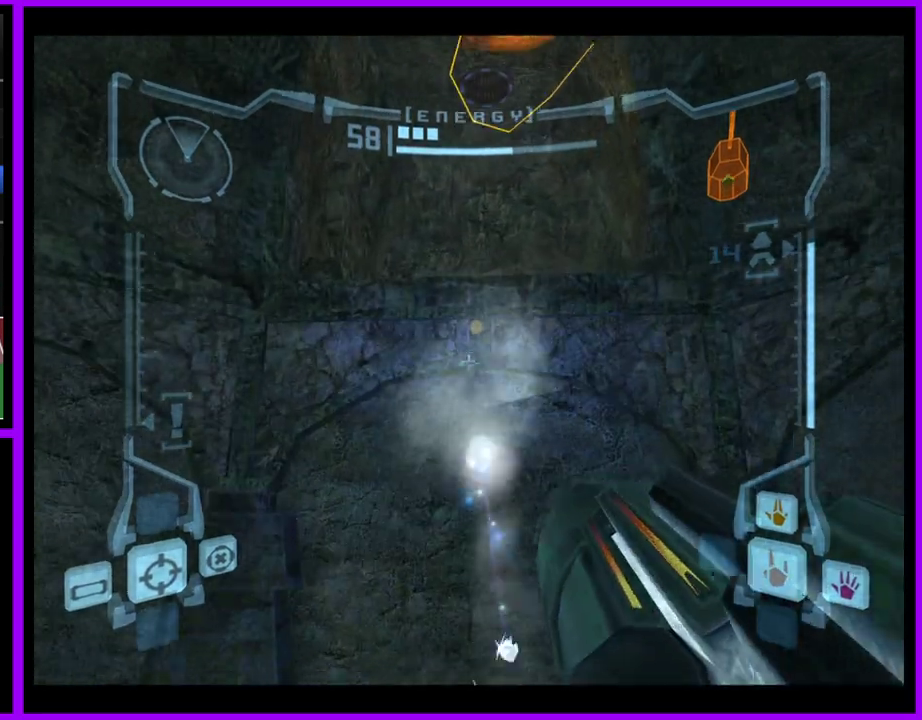
{"buttons": ["A", "B", "L1"], "left_stick": "up", "right_stick": "center", "events": [[450, "B", "down"]]}
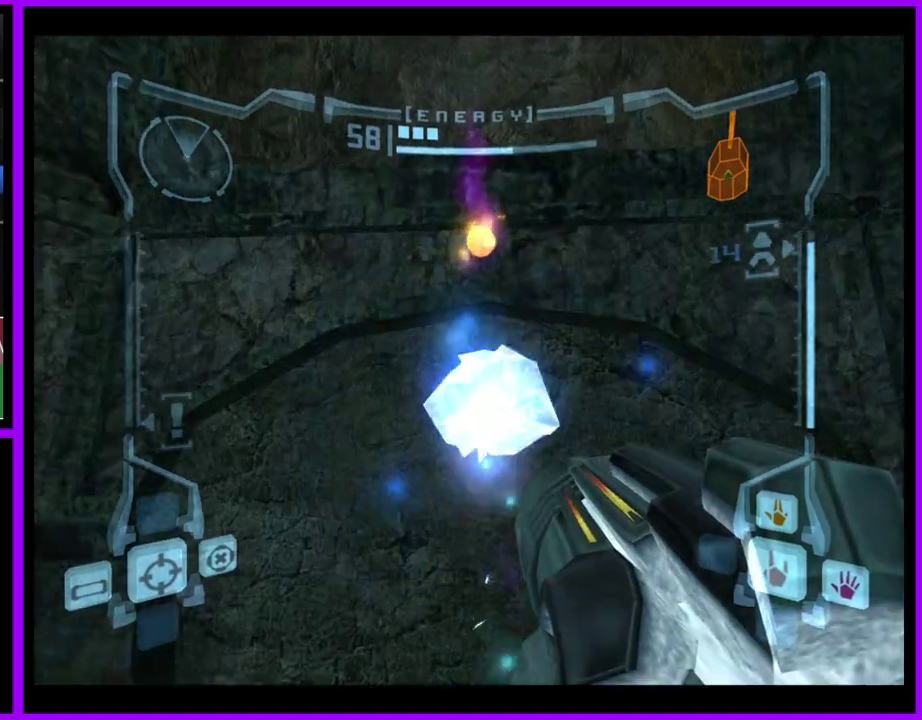
{"buttons": ["A", "L1"], "left_stick": "center", "right_stick": "center", "events": [[133, "B", "up"], [167, "left_stick", "center"]]}
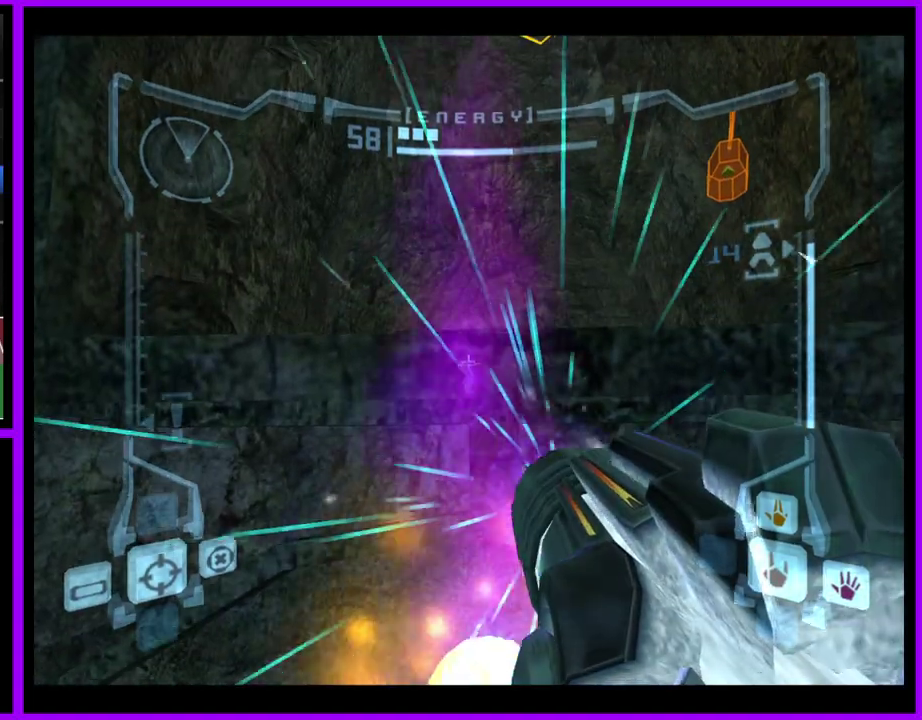
{"buttons": ["A", "L1"], "left_stick": "center", "right_stick": "center", "events": [[50, "left_stick", "down"], [383, "left_stick", "center"]]}
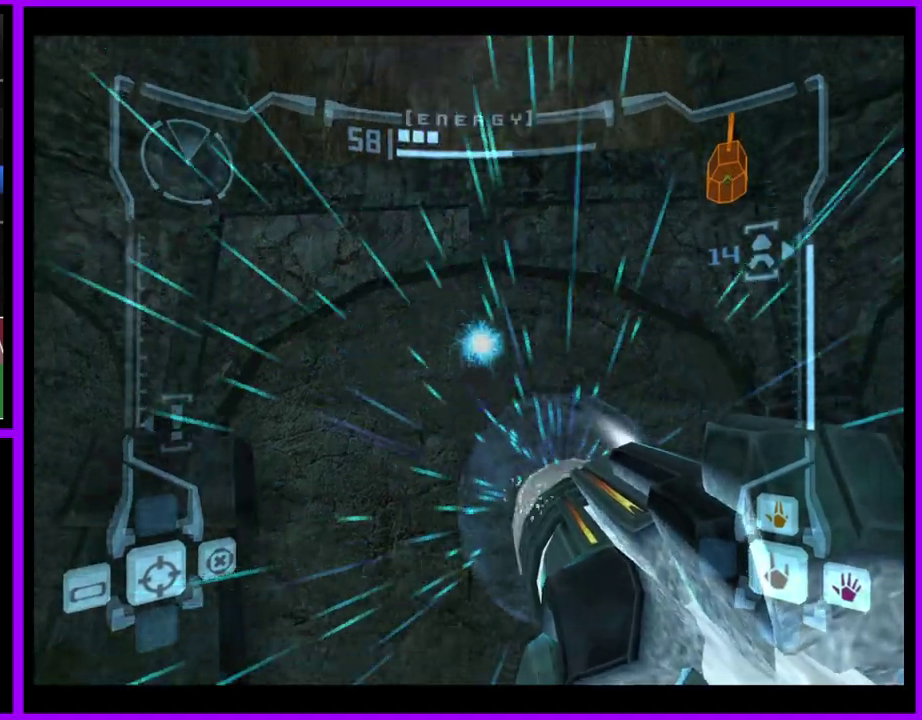
{"buttons": ["A", "L1"], "left_stick": "down", "right_stick": "center", "events": [[317, "B", "down"], [317, "left_stick", "down"], [467, "B", "up"]]}
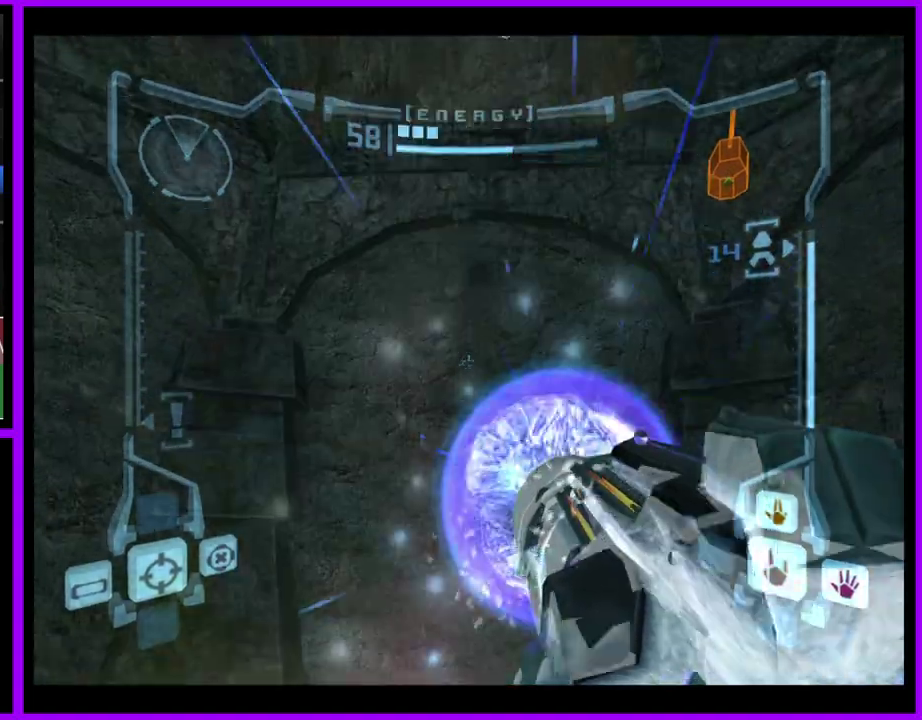
{"buttons": [], "left_stick": "down", "right_stick": "center", "events": [[383, "A", "up"], [417, "L1", "up"]]}
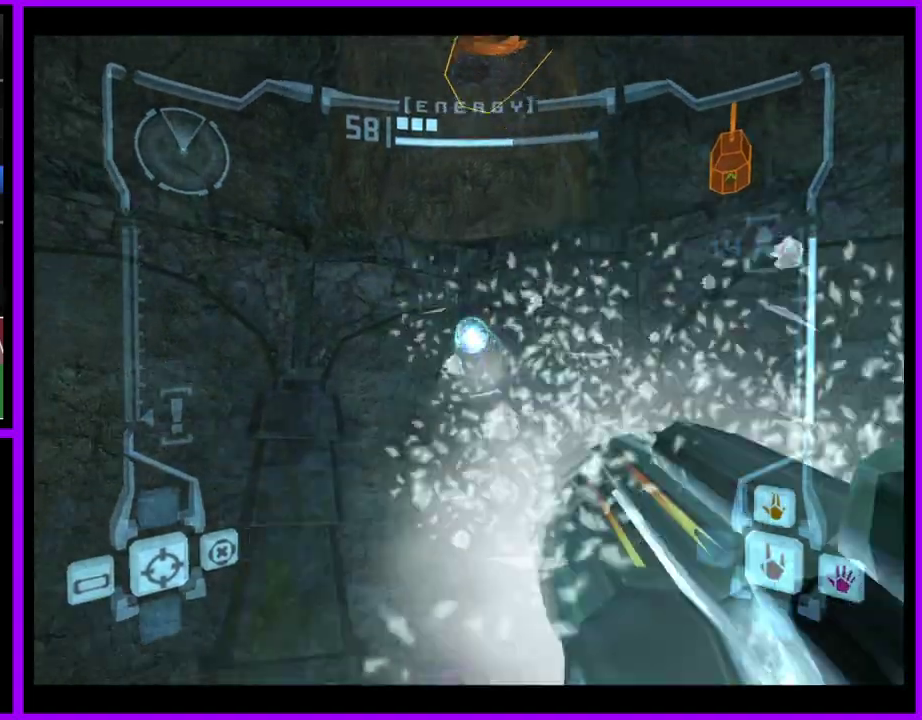
{"buttons": [], "left_stick": "center", "right_stick": "center", "events": [[250, "X", "down"], [333, "X", "up"], [417, "left_stick", "center"]]}
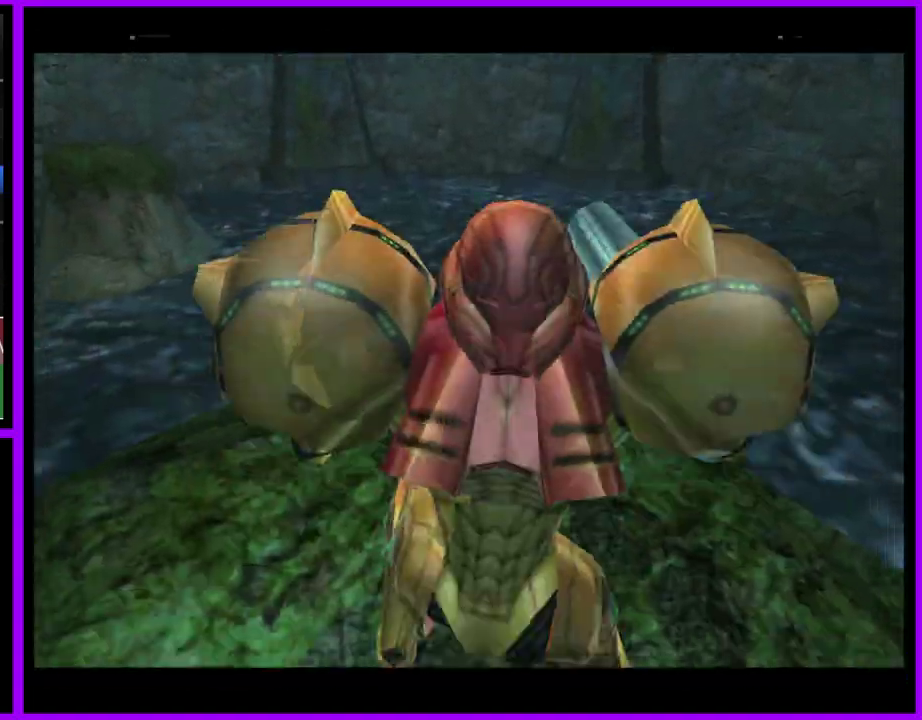
{"buttons": [], "left_stick": "center", "right_stick": "center", "events": [[383, "Y", "down"], [500, "Y", "up"]]}
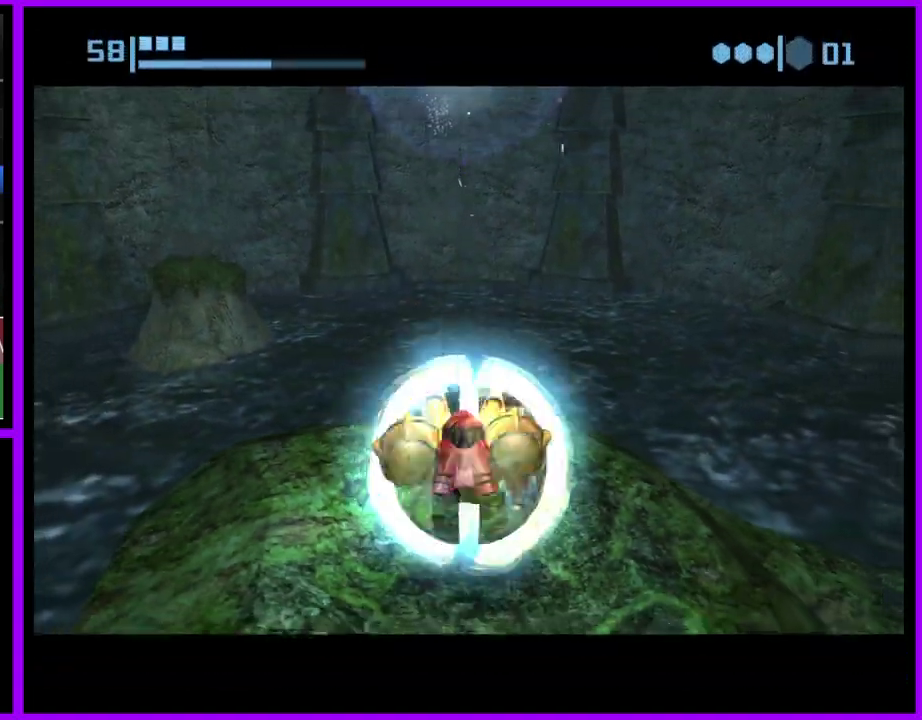
{"buttons": [], "left_stick": "down-left", "right_stick": "center", "events": [[183, "Y", "down"], [283, "Y", "up"], [367, "Y", "down"], [367, "left_stick", "down"], [450, "Y", "up"], [500, "left_stick", "down-left"]]}
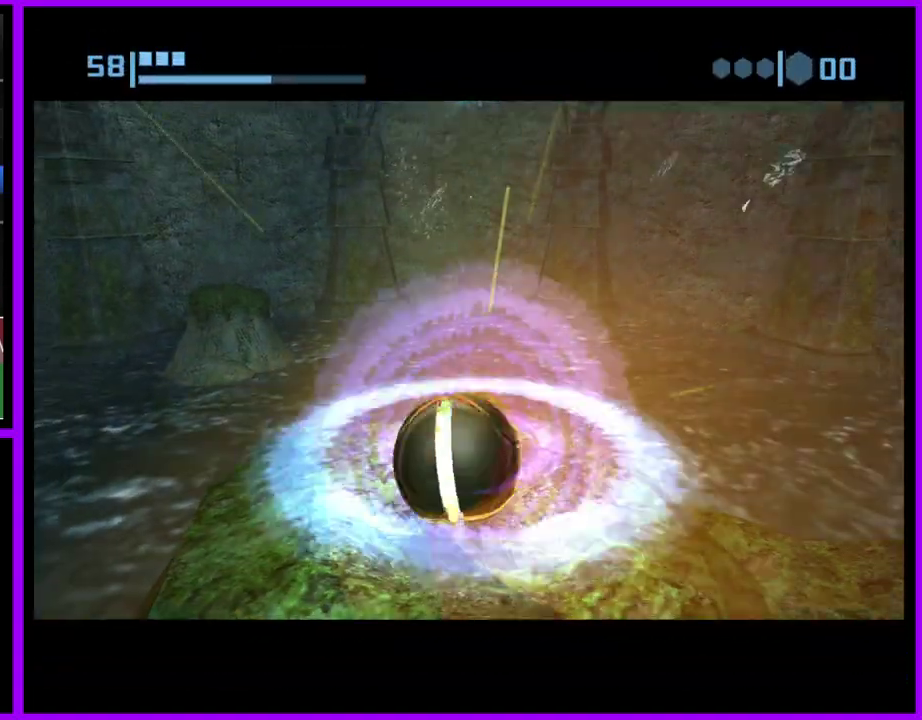
{"buttons": ["X"], "left_stick": "center", "right_stick": "center", "events": [[450, "X", "down"], [500, "left_stick", "center"]]}
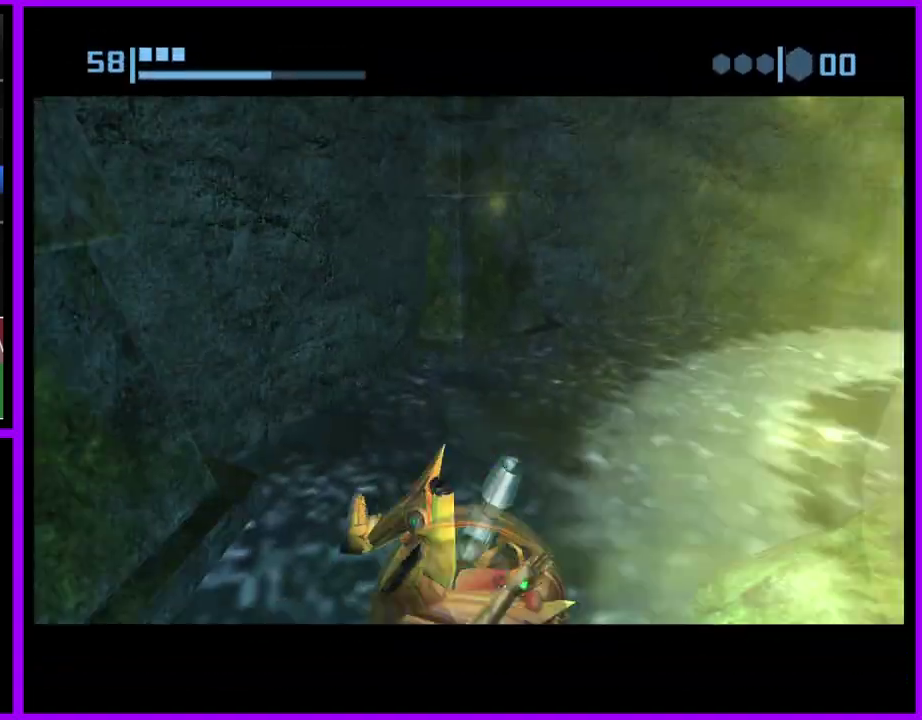
{"buttons": [], "left_stick": "center", "right_stick": "center", "events": [[17, "X", "up"]]}
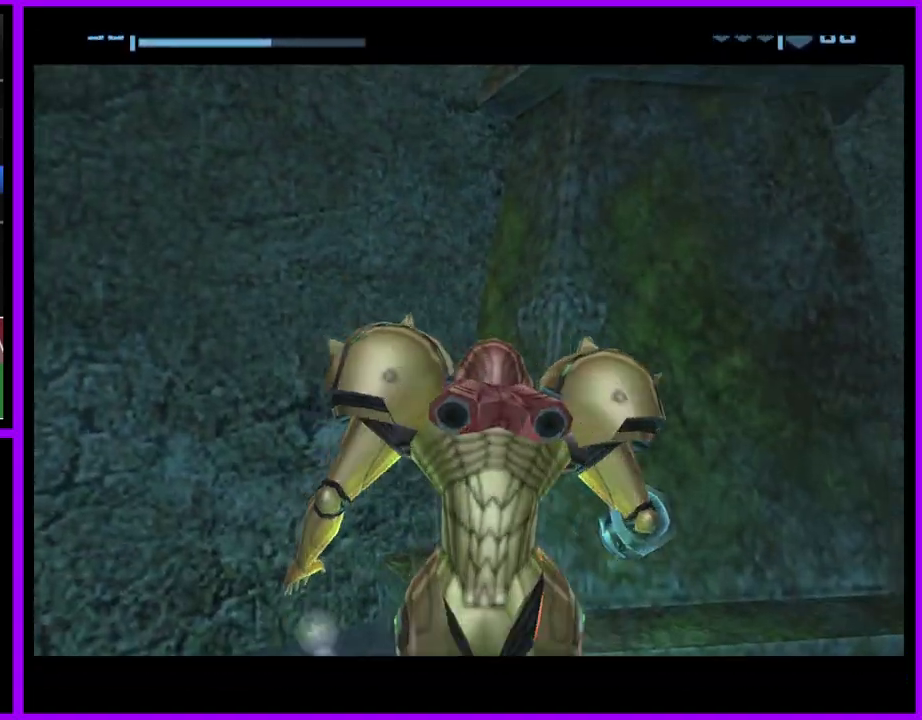
{"buttons": [], "left_stick": "center", "right_stick": "center", "events": []}
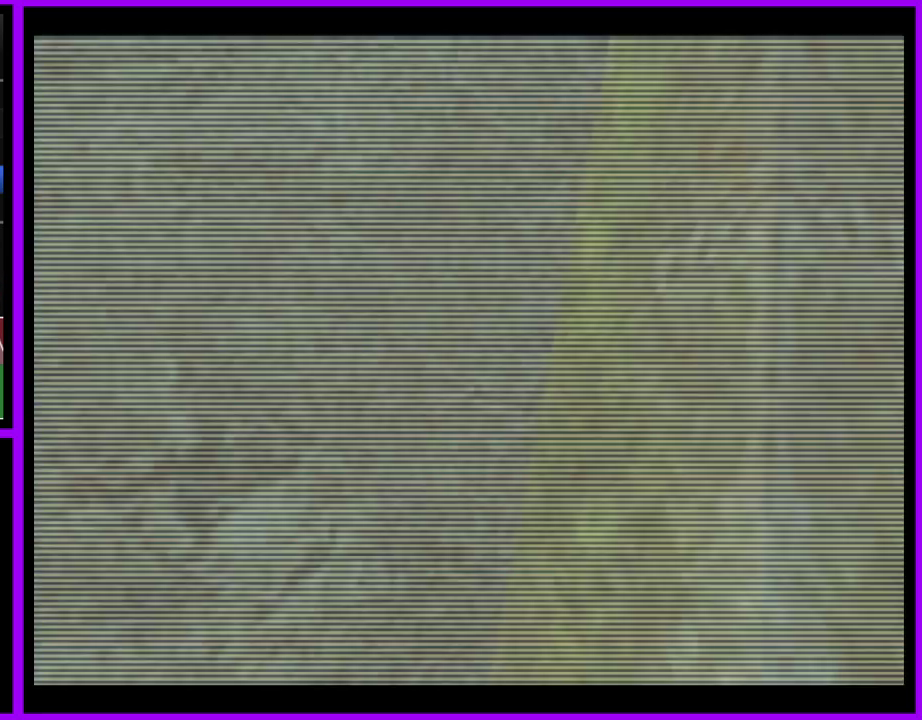
{"buttons": [], "left_stick": "left", "right_stick": "center", "events": [[133, "left_stick", "down-left"], [150, "L1", "down"], [417, "L1", "up"], [417, "left_stick", "center"], [500, "left_stick", "left"]]}
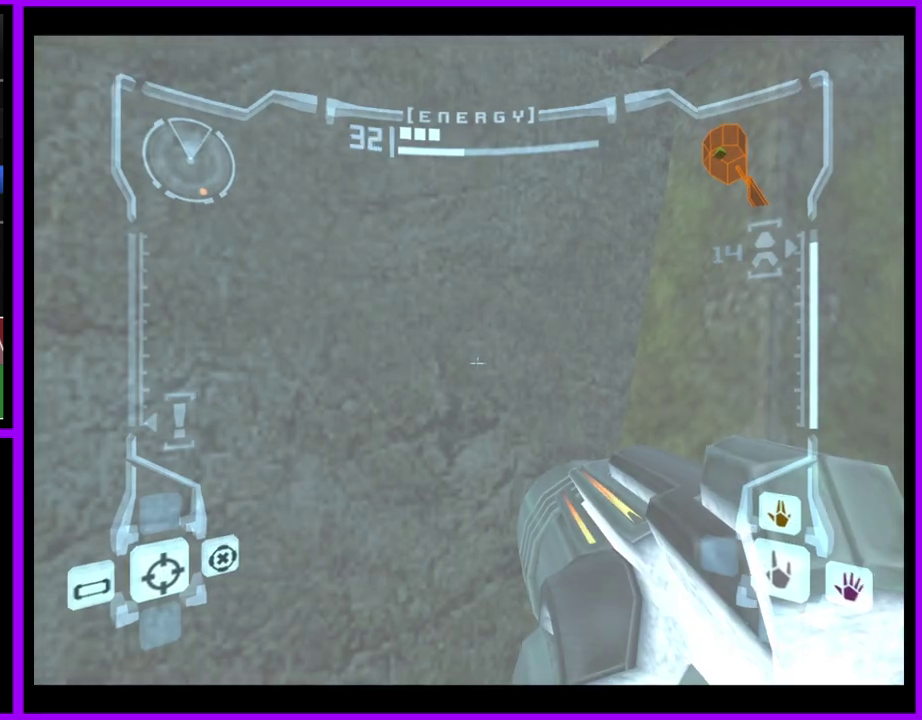
{"buttons": [], "left_stick": "center", "right_stick": "center", "events": [[233, "left_stick", "center"]]}
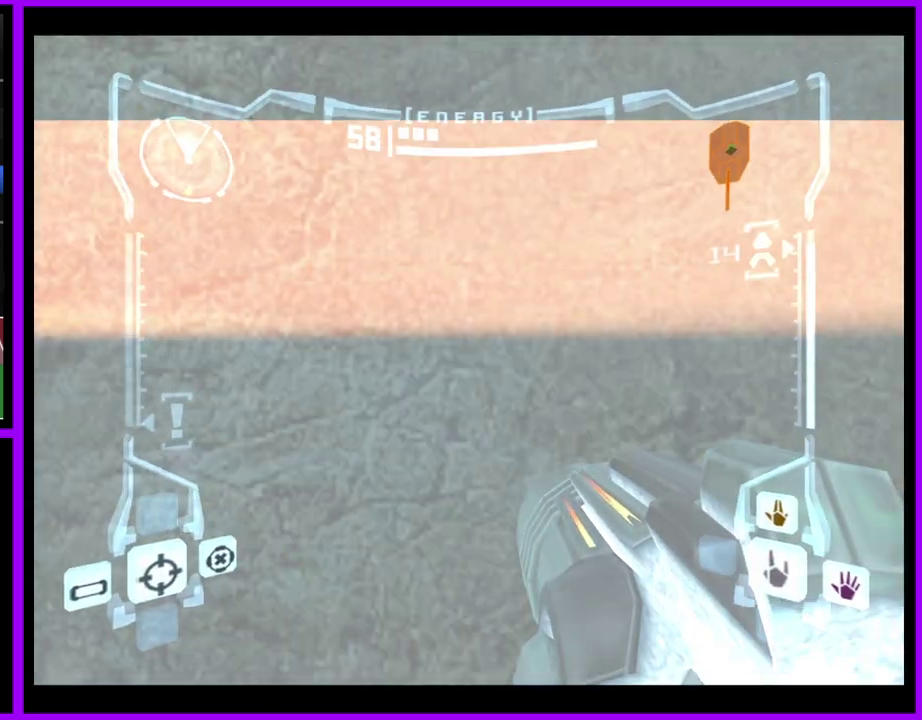
{"buttons": ["L1"], "left_stick": "center", "right_stick": "center", "events": [[83, "L1", "down"]]}
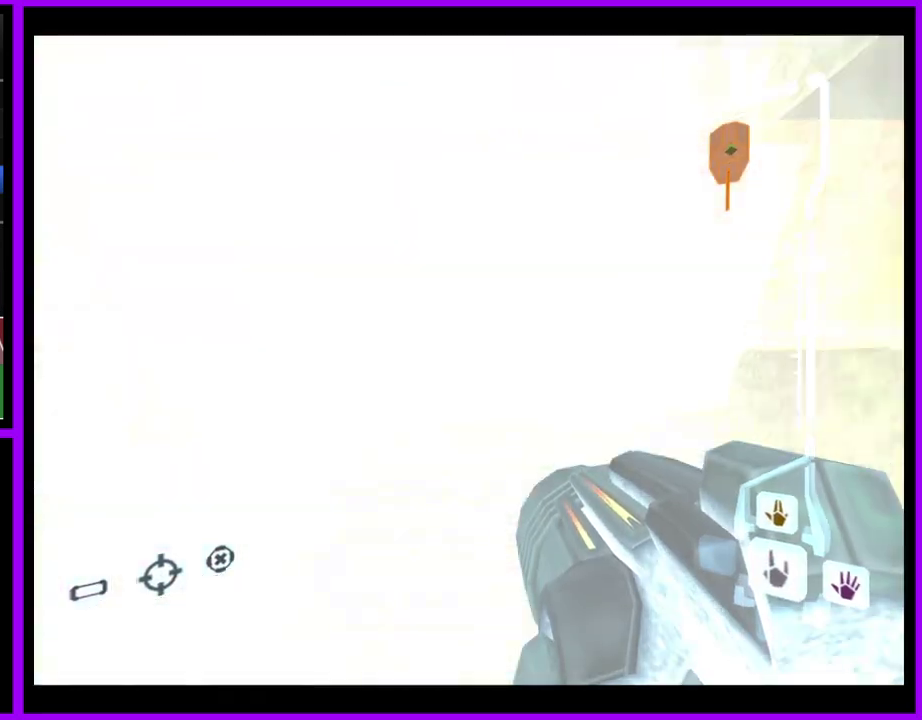
{"buttons": [], "left_stick": "up", "right_stick": "center", "events": [[33, "B", "down"], [33, "left_stick", "up"], [117, "B", "up"], [267, "L1", "up"]]}
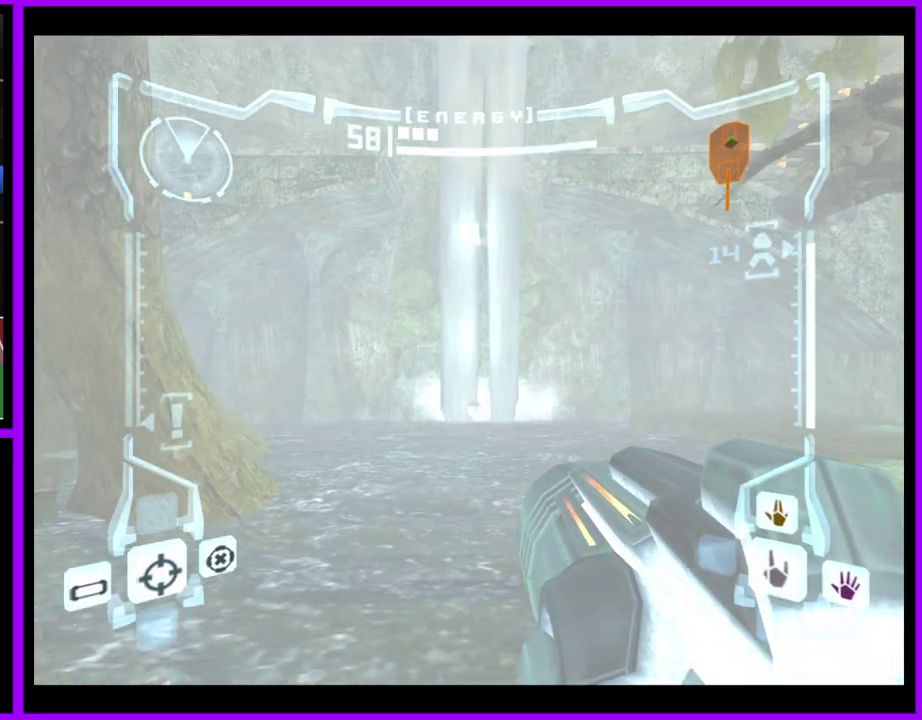
{"buttons": [], "left_stick": "up", "right_stick": "center", "events": []}
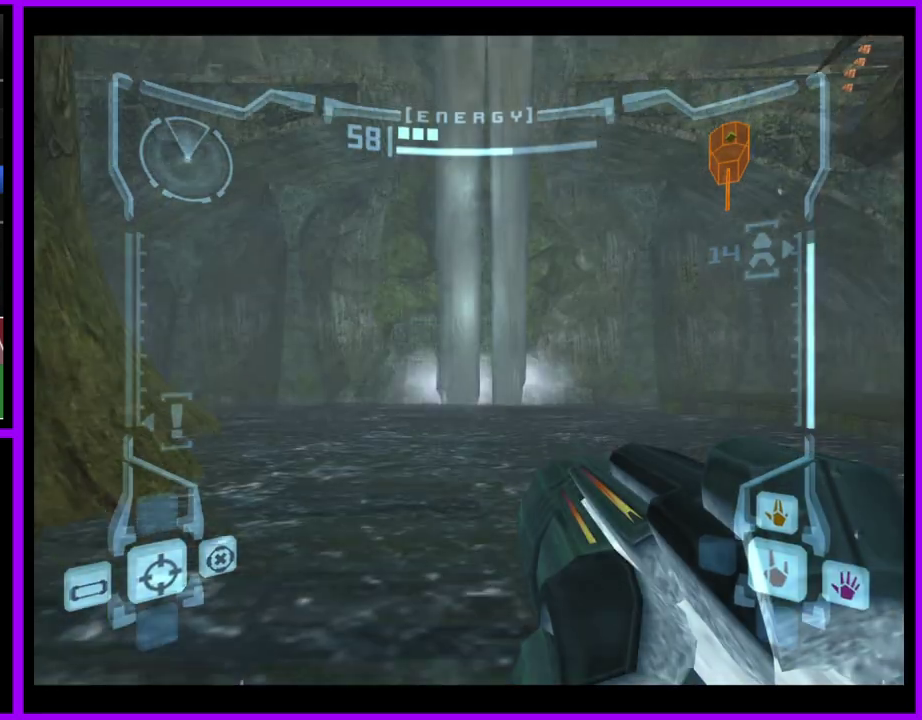
{"buttons": [], "left_stick": "up", "right_stick": "center", "events": [[33, "B", "down"], [400, "B", "up"]]}
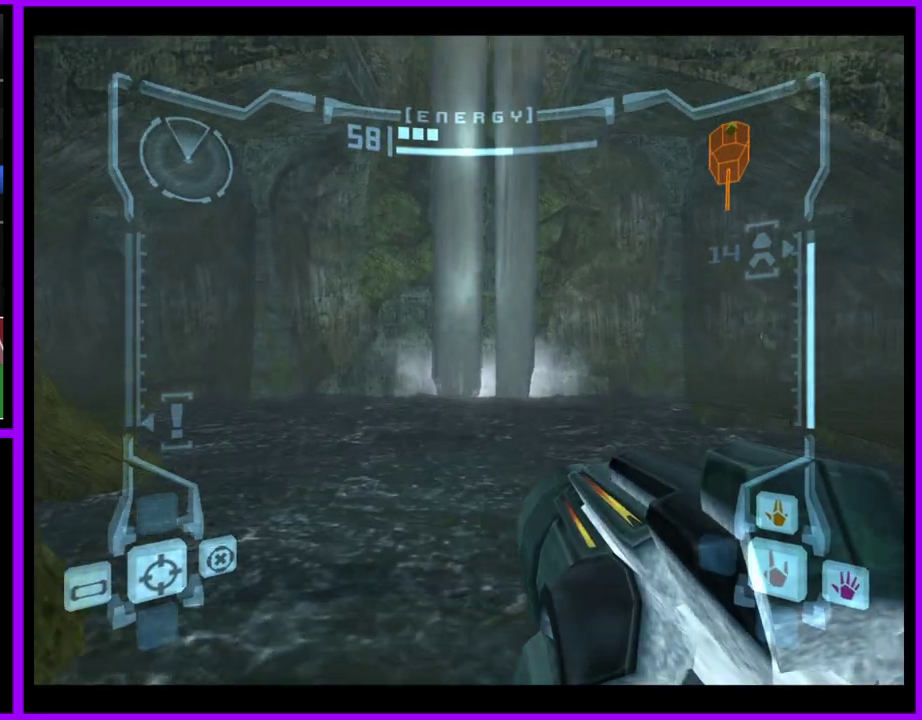
{"buttons": [], "left_stick": "up", "right_stick": "center", "events": []}
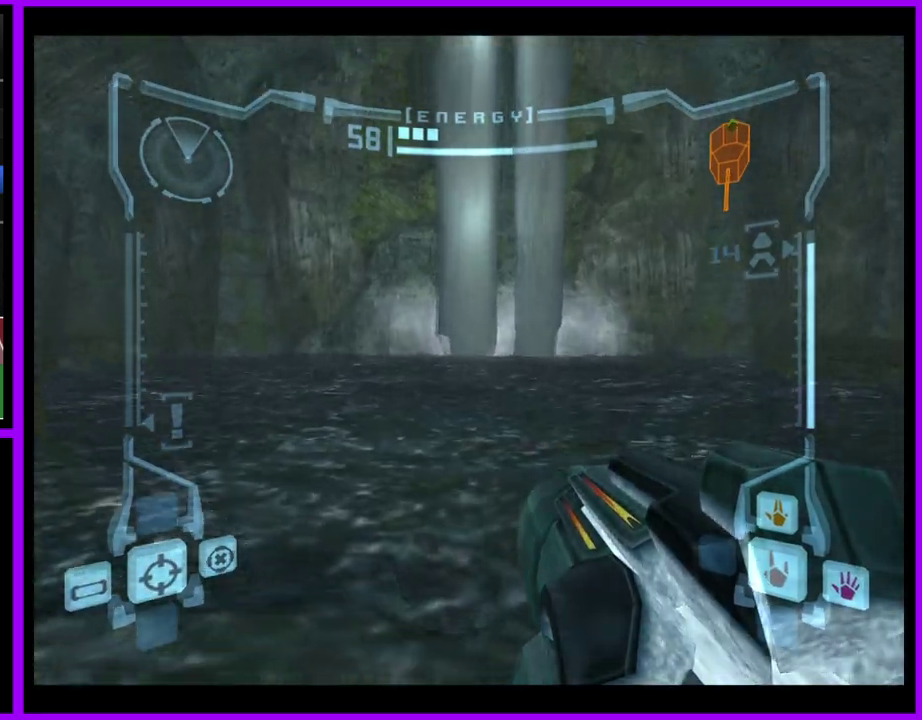
{"buttons": ["L1"], "left_stick": "up", "right_stick": "center", "events": [[233, "L1", "down"]]}
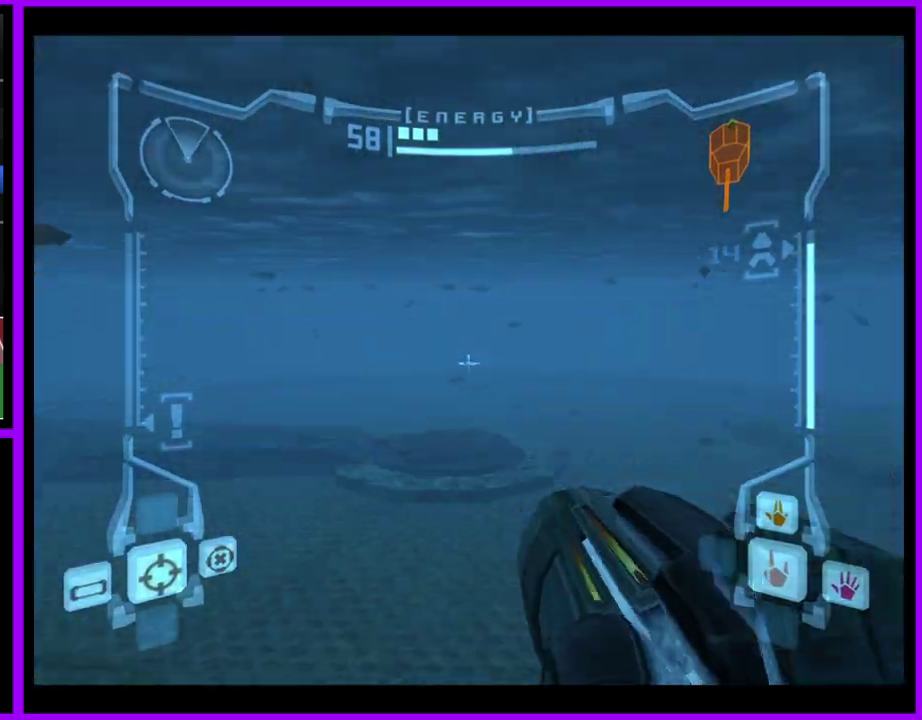
{"buttons": ["L1"], "left_stick": "up", "right_stick": "center", "events": [[233, "X", "down"], [283, "X", "up"]]}
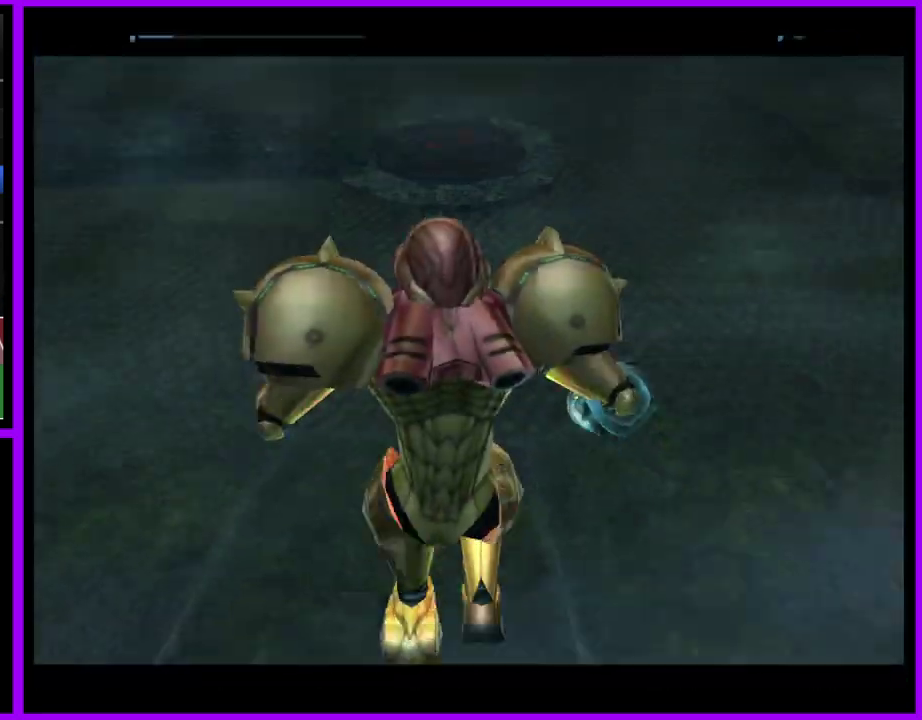
{"buttons": ["L1"], "left_stick": "up", "right_stick": "center", "events": []}
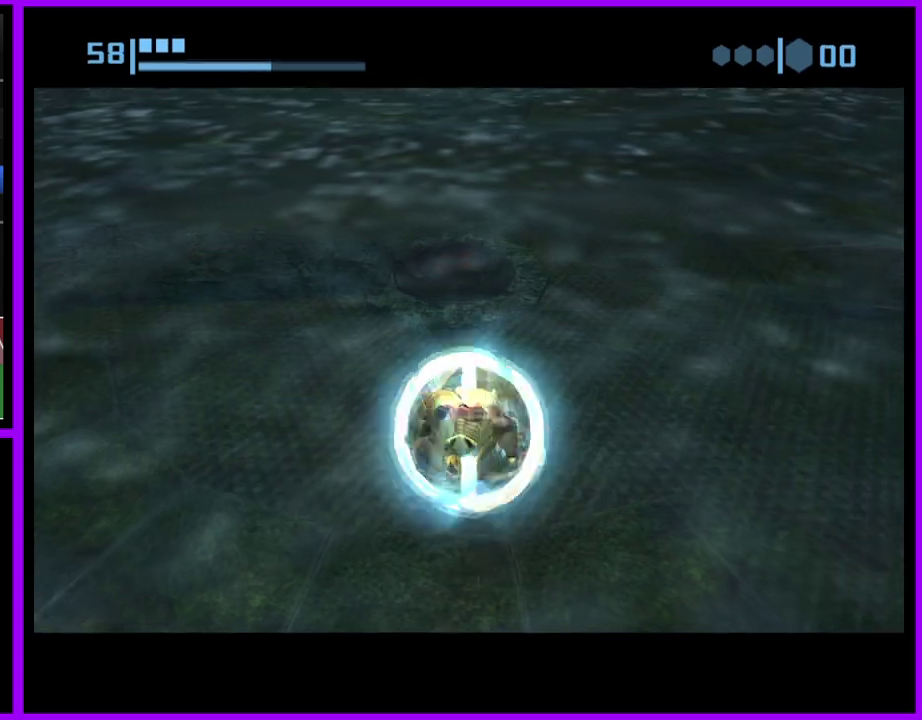
{"buttons": [], "left_stick": "up", "right_stick": "center", "events": [[250, "L1", "up"]]}
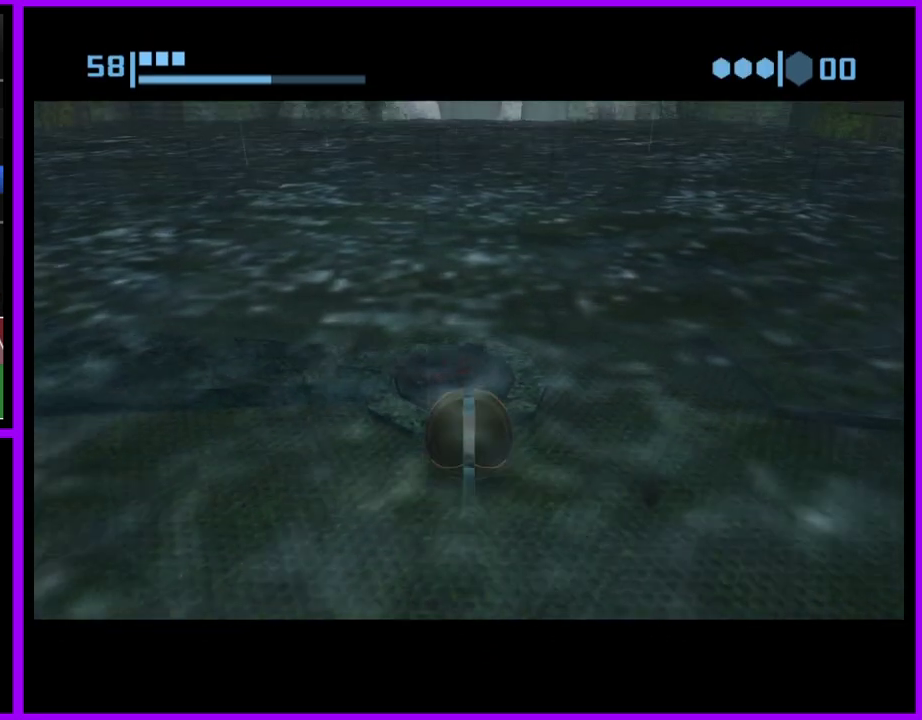
{"buttons": [], "left_stick": "down", "right_stick": "center", "events": [[333, "A", "down"], [350, "left_stick", "down"], [383, "A", "up"]]}
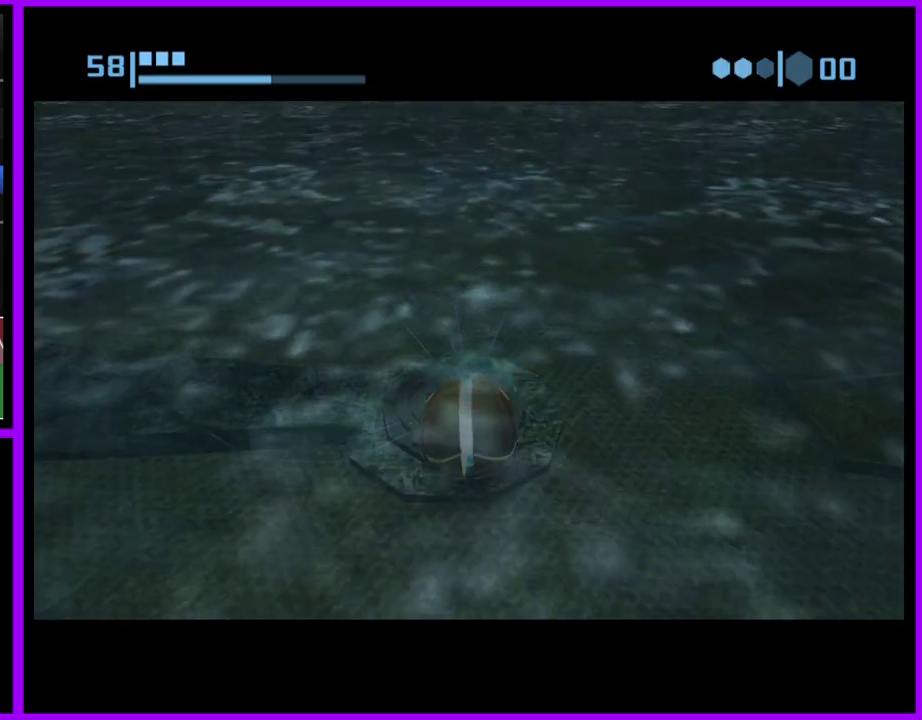
{"buttons": [], "left_stick": "center", "right_stick": "center", "events": [[217, "left_stick", "center"], [350, "left_stick", "up"], [467, "left_stick", "center"]]}
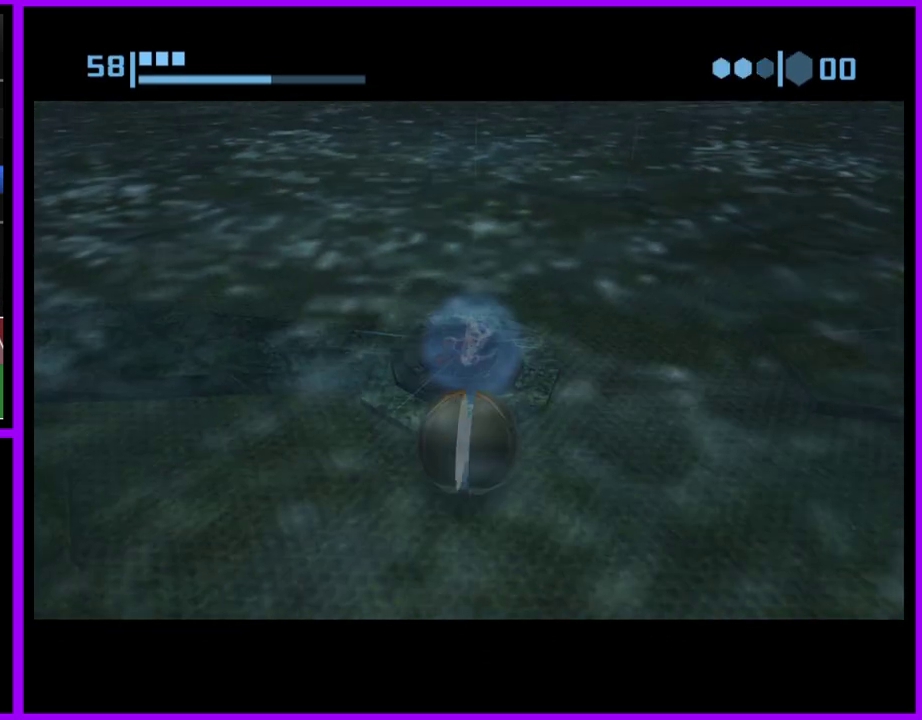
{"buttons": [], "left_stick": "center", "right_stick": "center", "events": []}